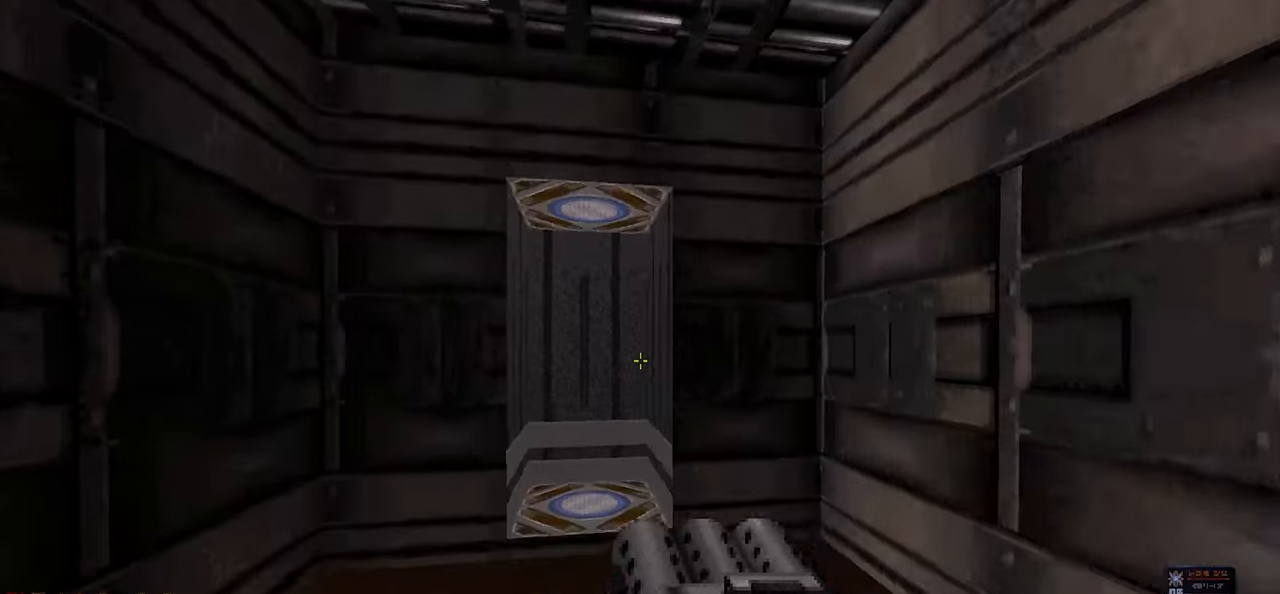
Gameplay with keyboard and mouse; each line is a JSON object with the keys and mouse buttons held at the frame after it. "events" lists presses ("down") and releases ("up") of "1", "2", "3", "4", "a", "alt", "c", "ctrl", "d", "e", "f", "q", "r", "s", "shift", "space", "tab", "v", "w", "x", "z" and "mouse_wheel" between this image and that frame as [ms after this image, input, new state], when the widget could be followed in between. "mouse_wheel" = the "wheel" button of the "mouse" list. No other keys are recorded. "wheel" means that the mouse wheel is clicked or scrolled. "mouse_move" is the direction in which the mouse moves at that frame (one of eight, or "still"), when it could be read.
{"keys": [], "mouse": [], "mouse_move": "down-left", "events": [[233, "w", "down"], [316, "d", "down"], [466, "d", "up"], [466, "w", "up"]]}
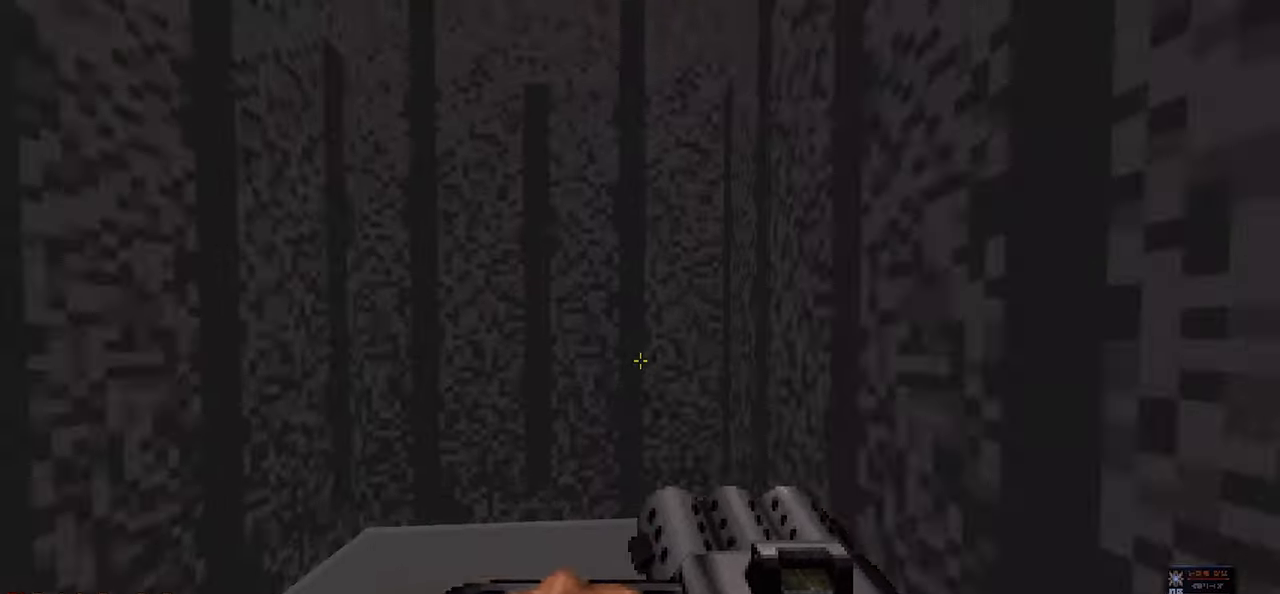
{"keys": [], "mouse": [], "mouse_move": "still", "events": []}
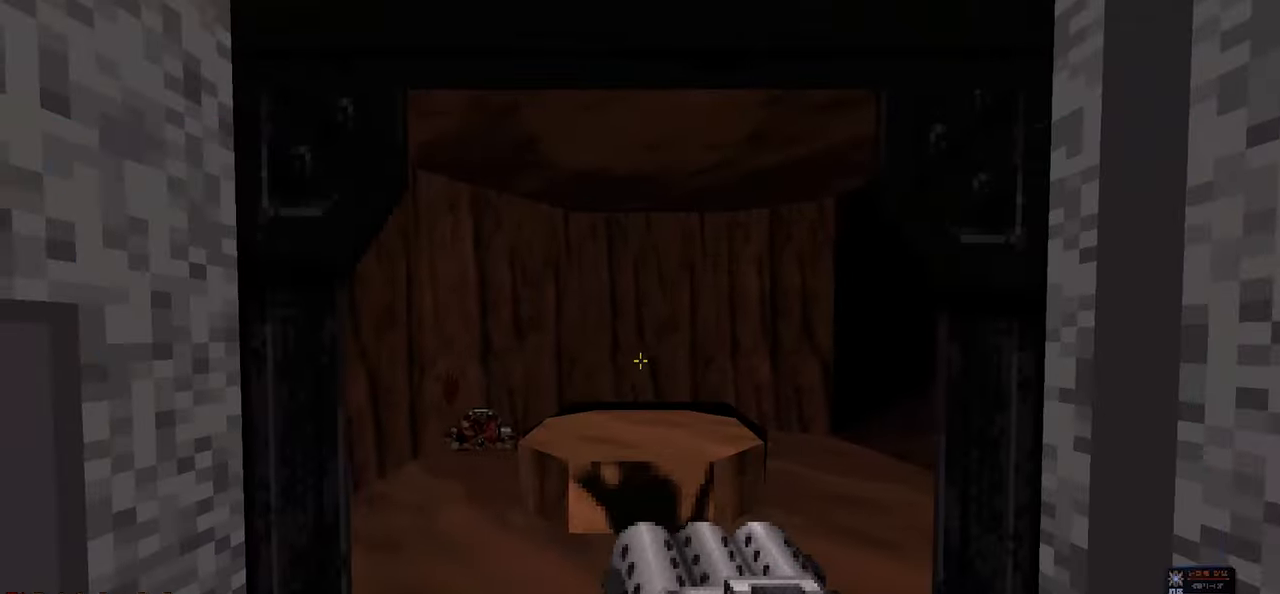
{"keys": ["a"], "mouse": [], "mouse_move": "right", "events": [[66, "a", "down"], [66, "w", "down"], [216, "a", "up"], [450, "a", "down"], [483, "w", "up"]]}
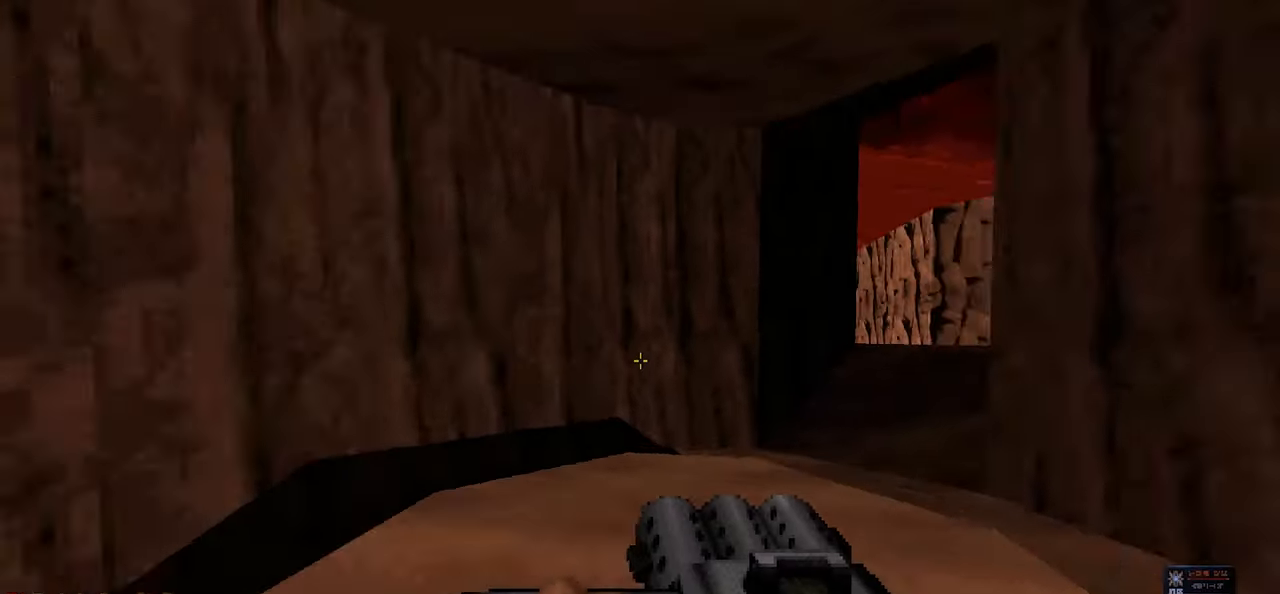
{"keys": ["w"], "mouse": [], "mouse_move": "still", "events": [[33, "a", "up"], [183, "w", "down"], [233, "a", "down"], [316, "a", "up"]]}
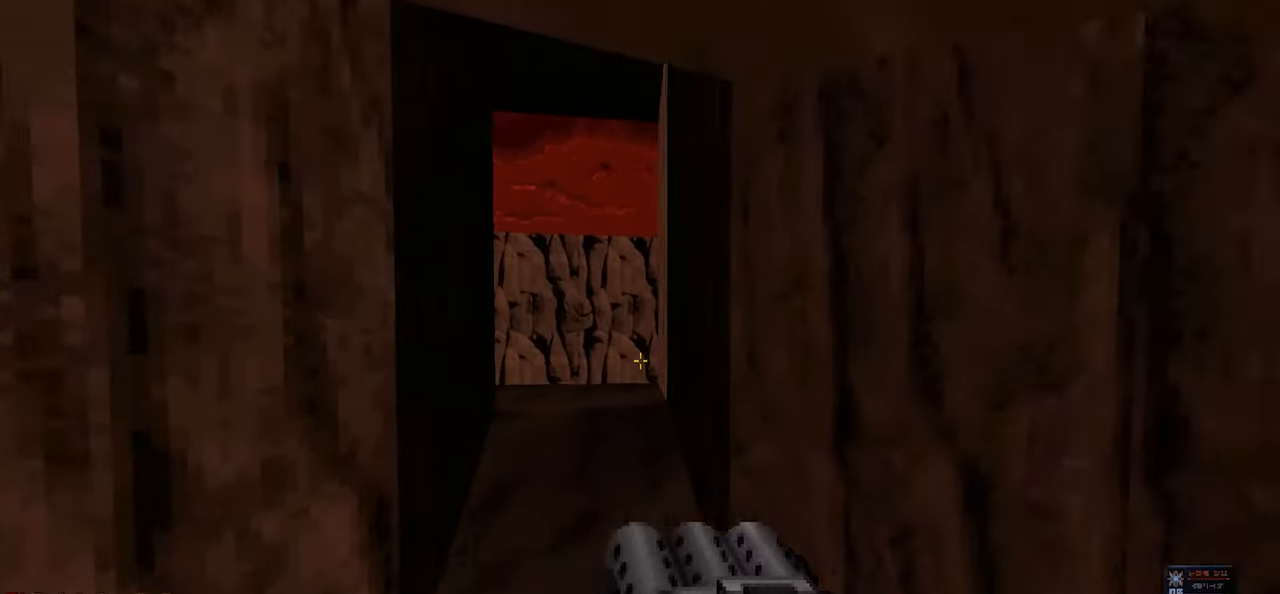
{"keys": [], "mouse": [], "mouse_move": "down-left", "events": [[283, "w", "up"]]}
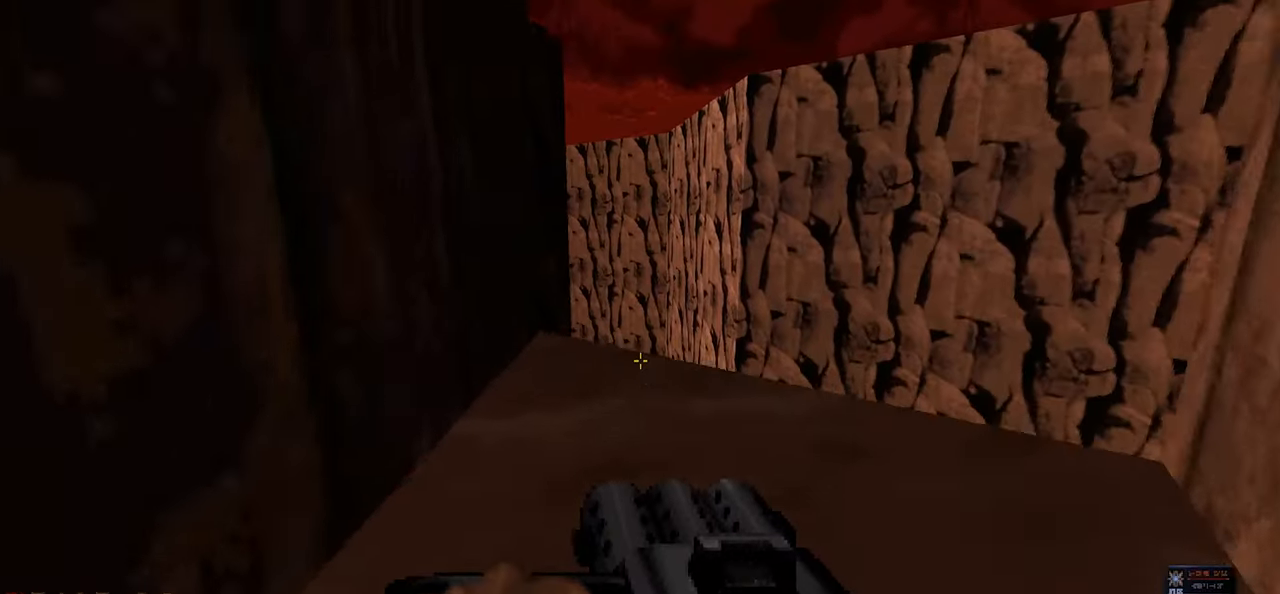
{"keys": [], "mouse": [], "mouse_move": "right", "events": [[33, "w", "down"], [116, "w", "up"]]}
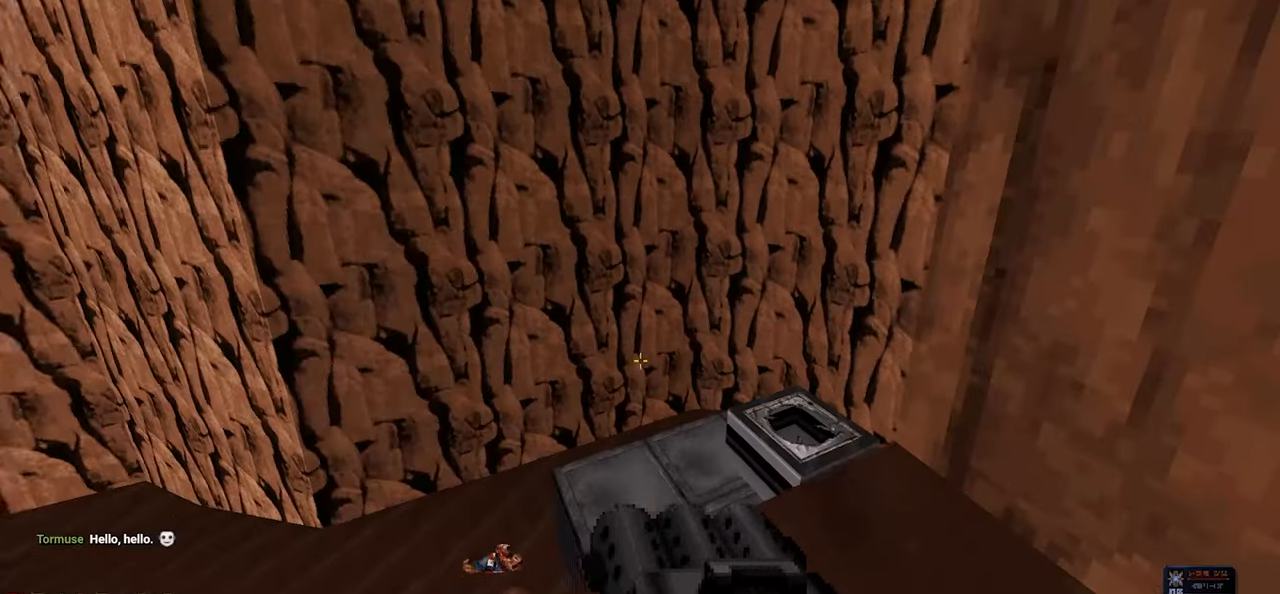
{"keys": ["d"], "mouse": [], "mouse_move": "left", "events": [[416, "d", "down"]]}
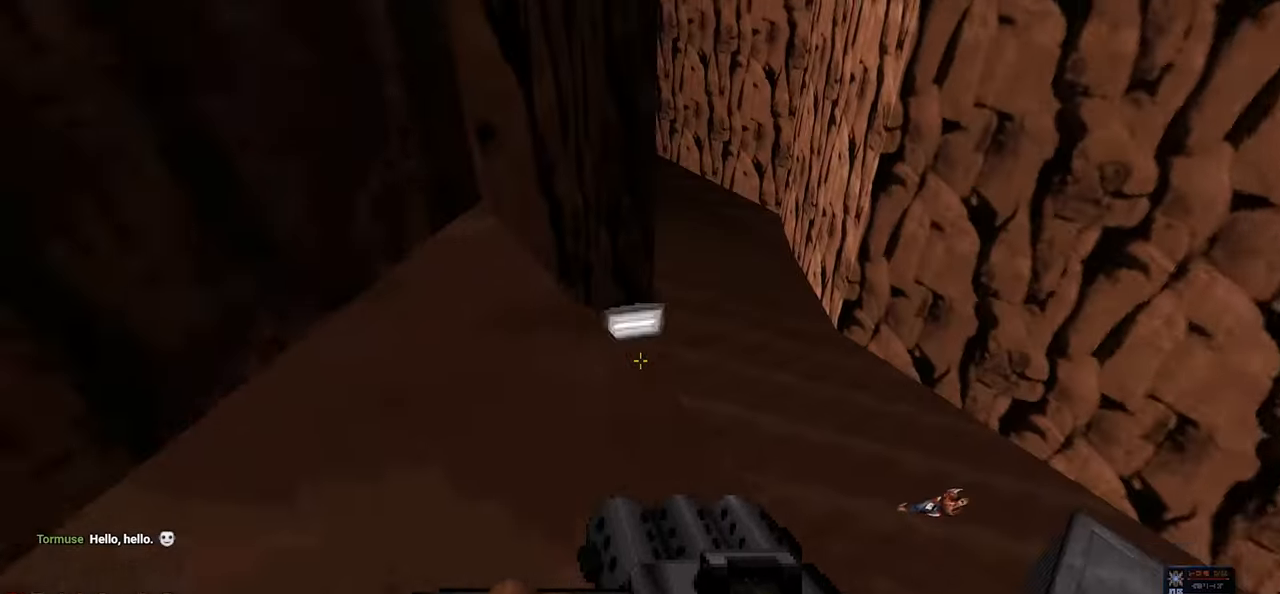
{"keys": [], "mouse": [], "mouse_move": "left", "events": [[16, "d", "up"]]}
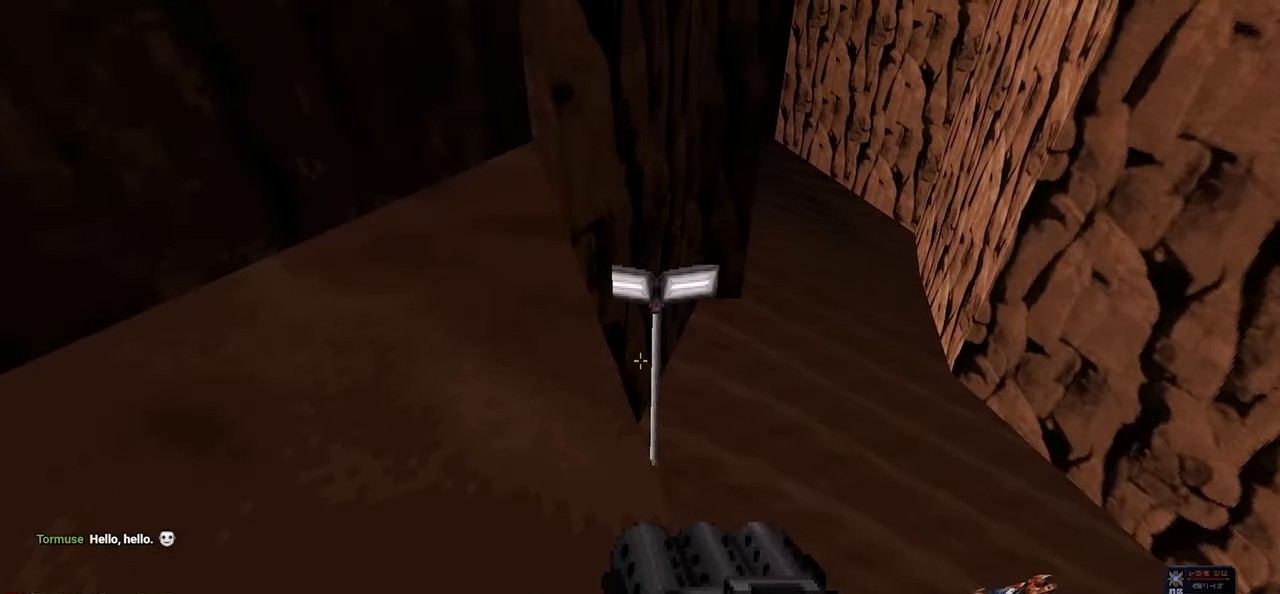
{"keys": [], "mouse": [], "mouse_move": "right", "events": []}
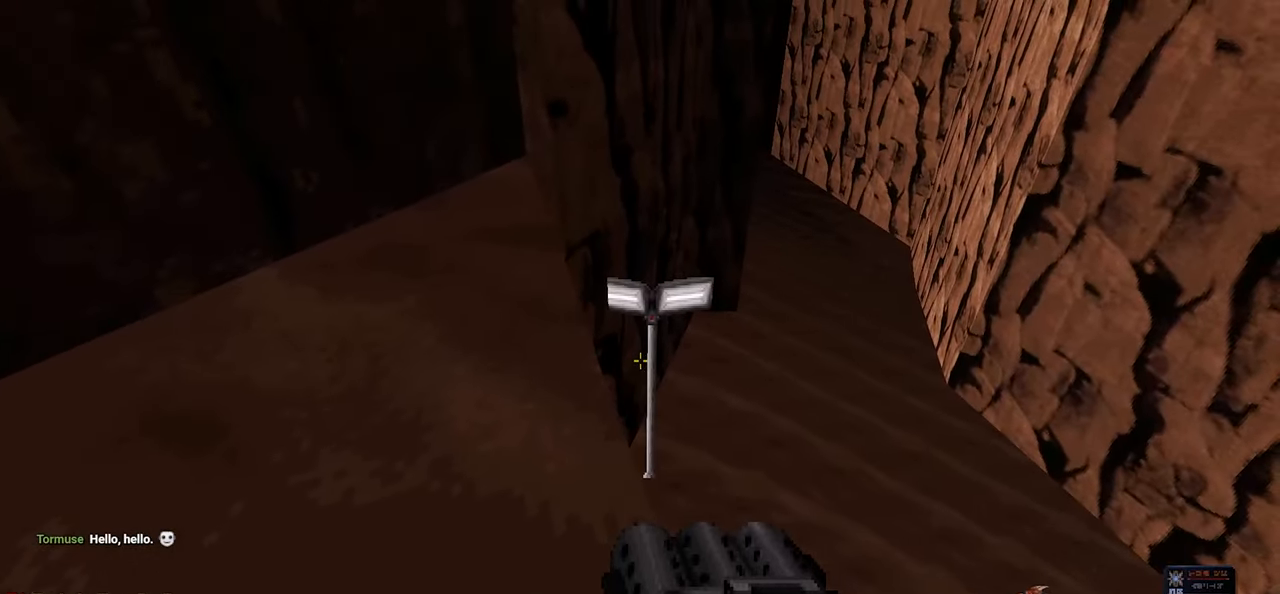
{"keys": ["w"], "mouse": [], "mouse_move": "right", "events": [[417, "w", "down"]]}
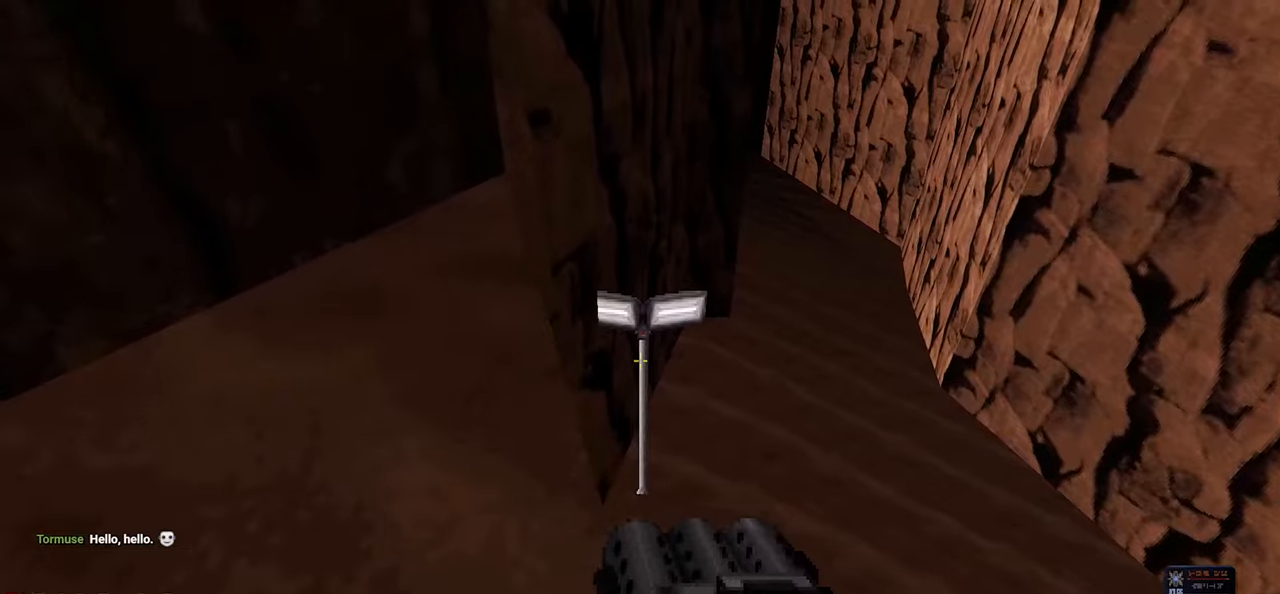
{"keys": [], "mouse": [], "mouse_move": "still", "events": [[333, "w", "up"]]}
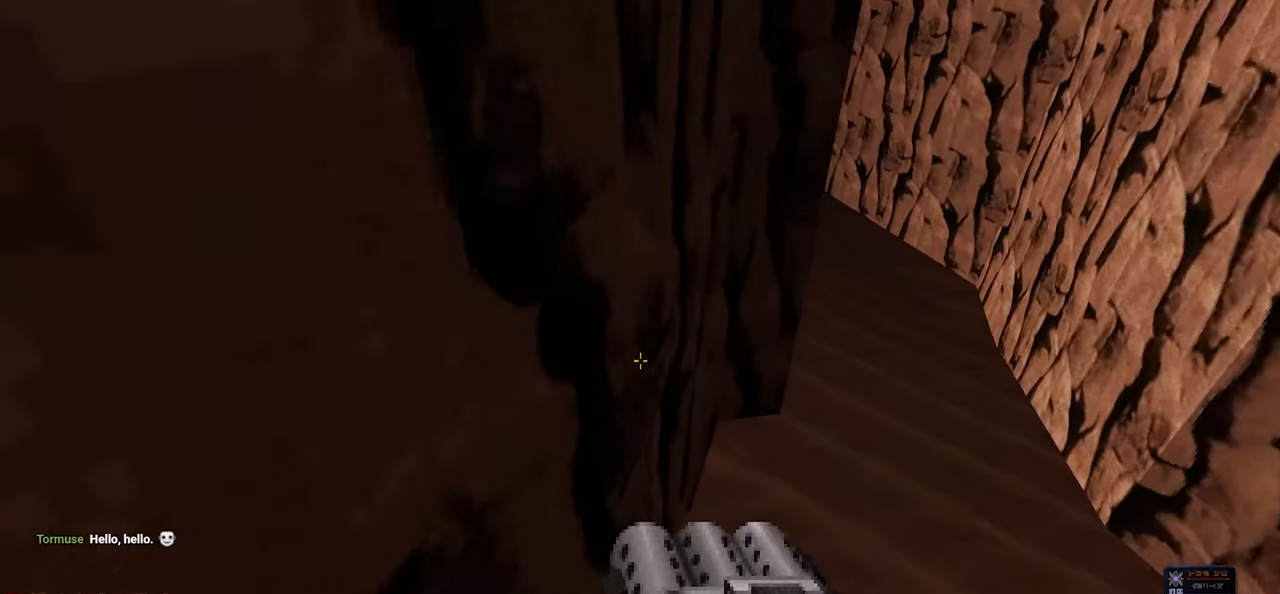
{"keys": [], "mouse": [], "mouse_move": "right", "events": []}
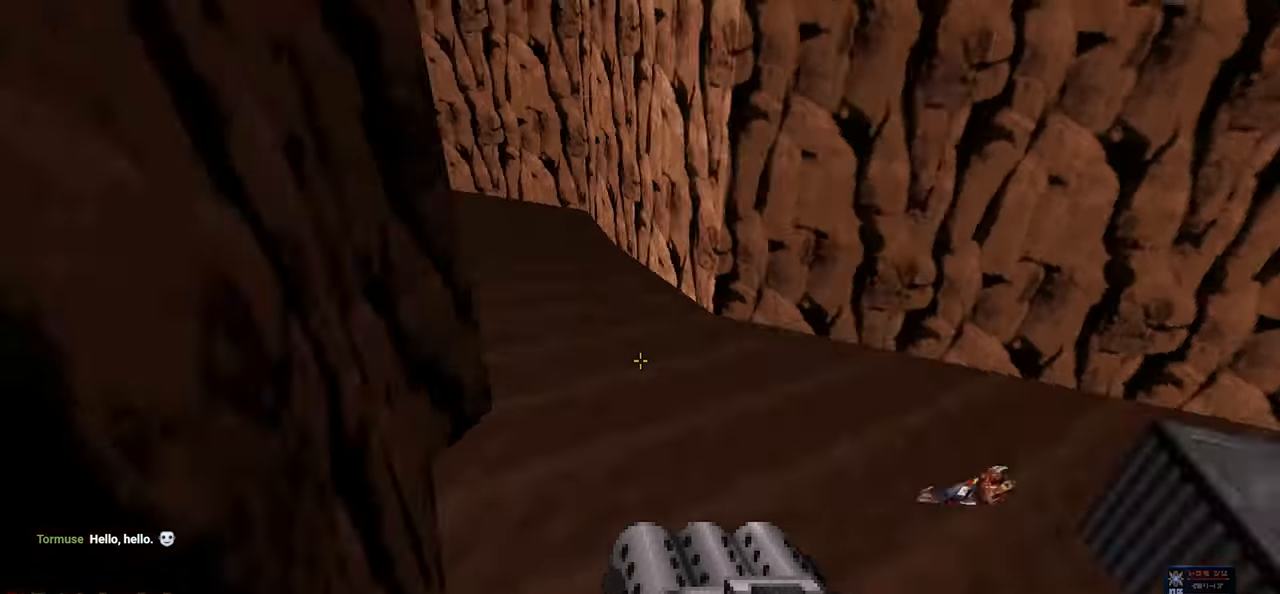
{"keys": [], "mouse": [], "mouse_move": "up-right", "events": []}
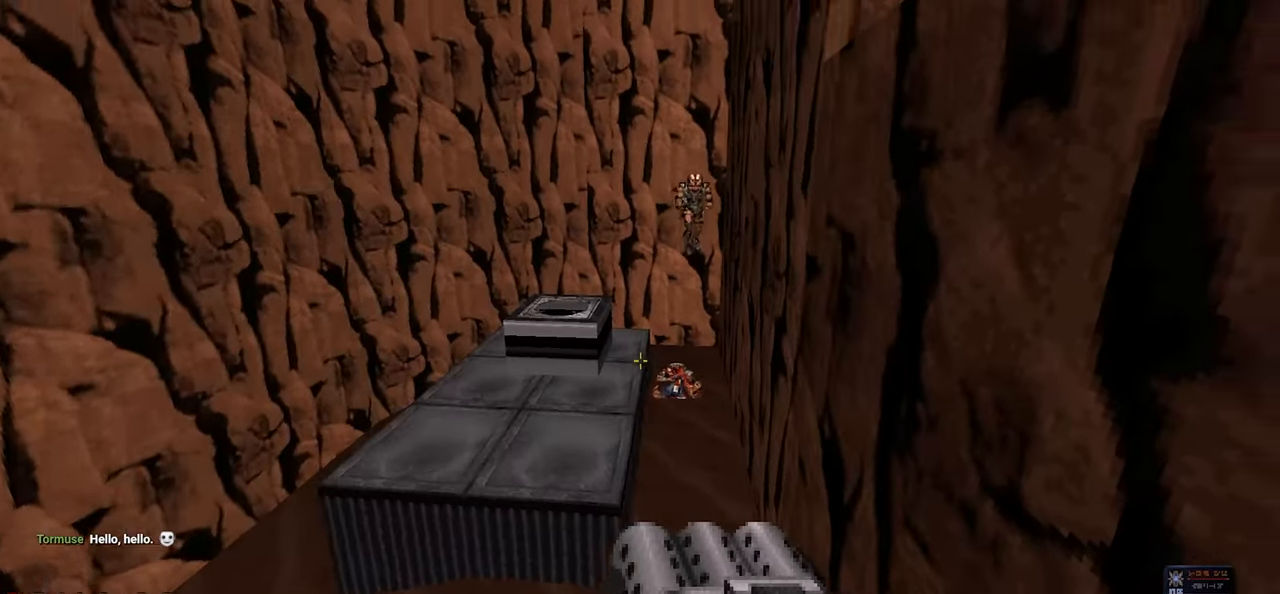
{"keys": [], "mouse": [], "mouse_move": "left", "events": []}
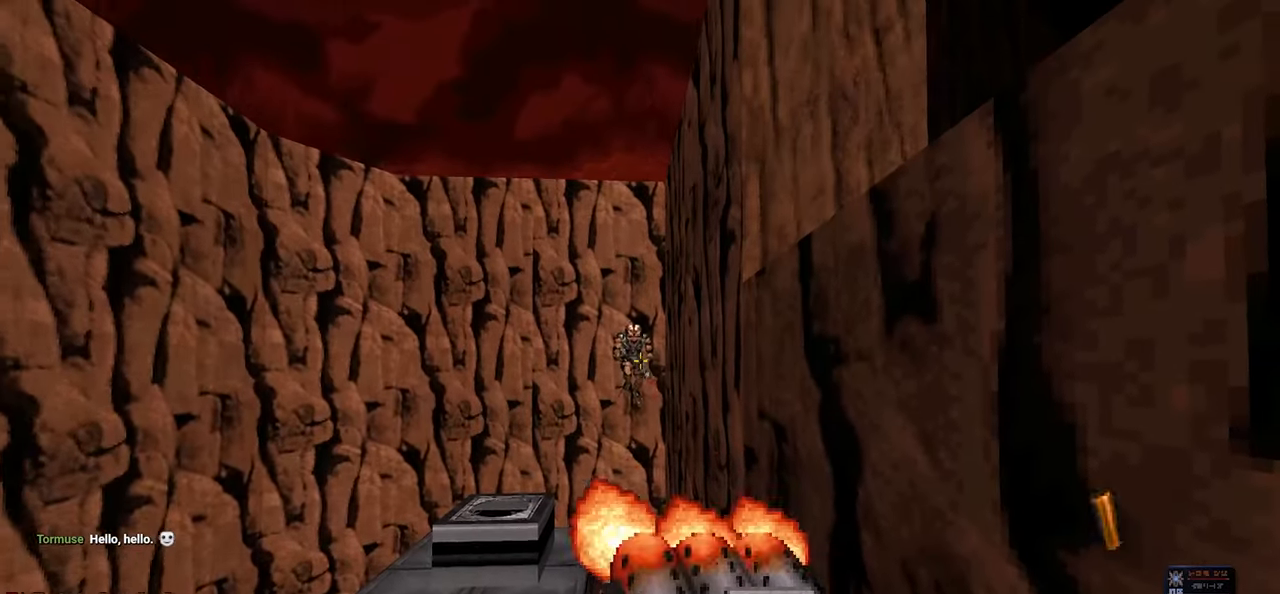
{"keys": [], "mouse": [], "mouse_move": "right", "events": []}
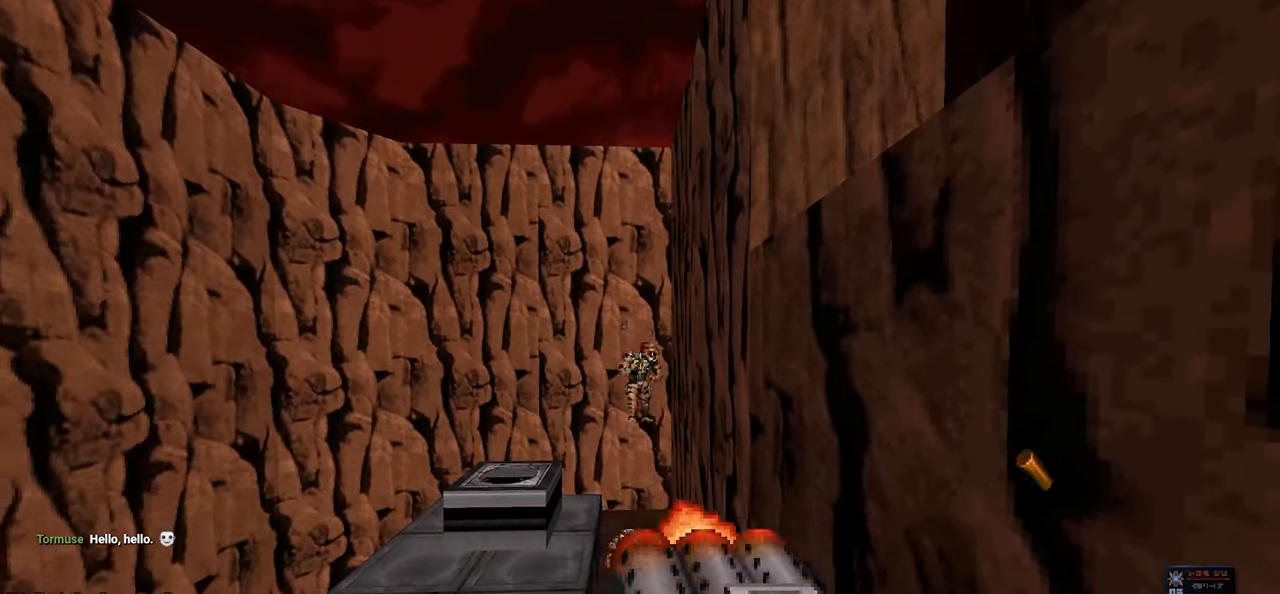
{"keys": [], "mouse": [], "mouse_move": "up-right", "events": []}
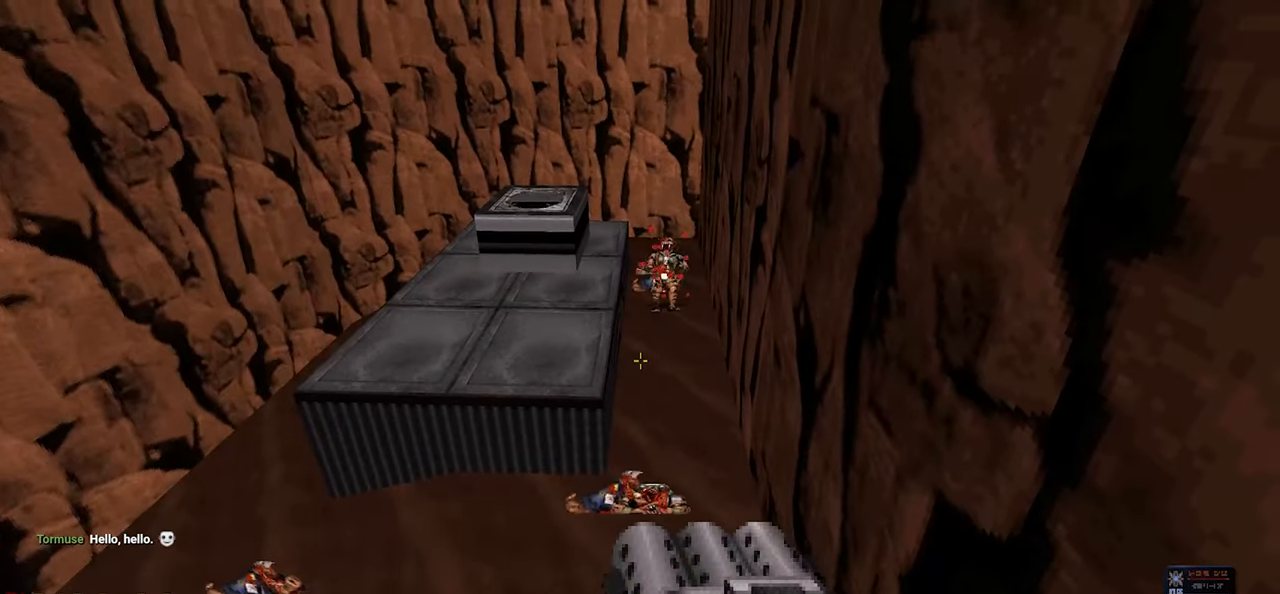
{"keys": ["a", "w"], "mouse": [], "mouse_move": "still", "events": [[433, "a", "down"], [433, "w", "down"]]}
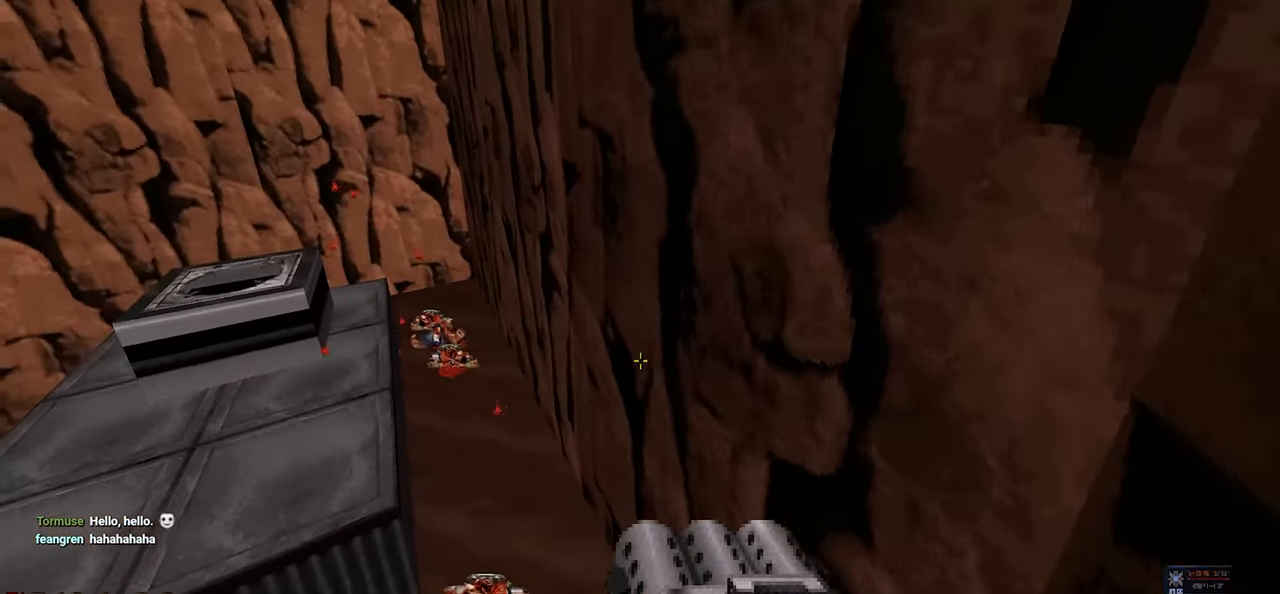
{"keys": ["d"], "mouse": [], "mouse_move": "up", "events": [[450, "a", "up"], [500, "d", "down"], [500, "w", "up"]]}
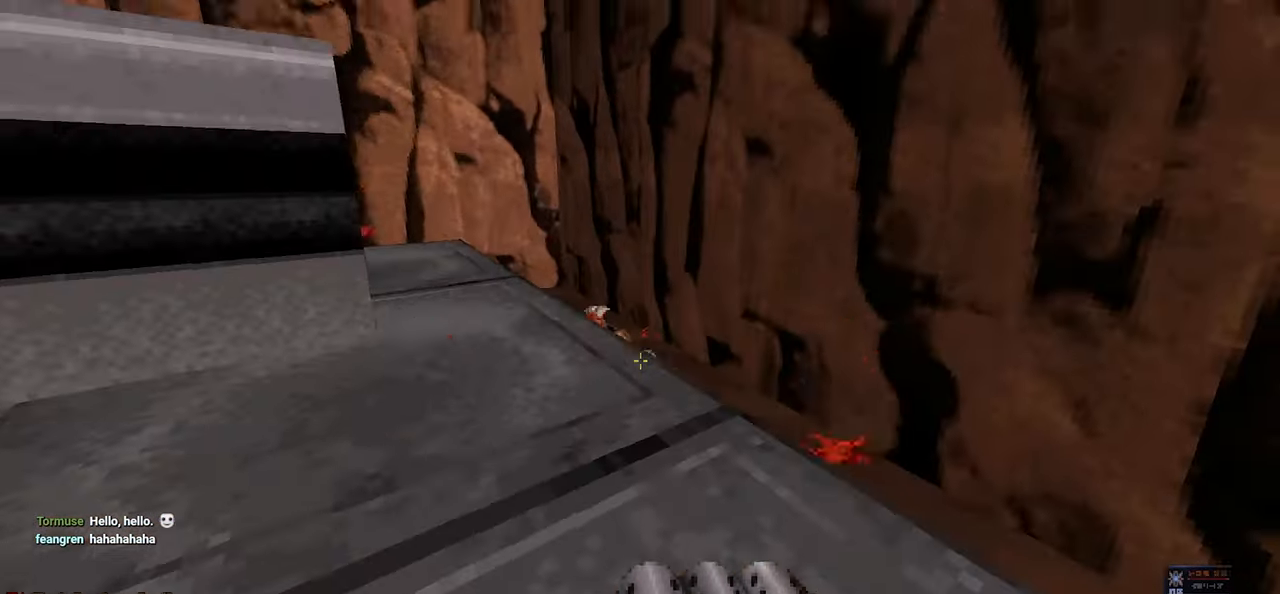
{"keys": [], "mouse": [], "mouse_move": "left", "events": [[183, "d", "up"], [183, "w", "down"], [417, "w", "up"]]}
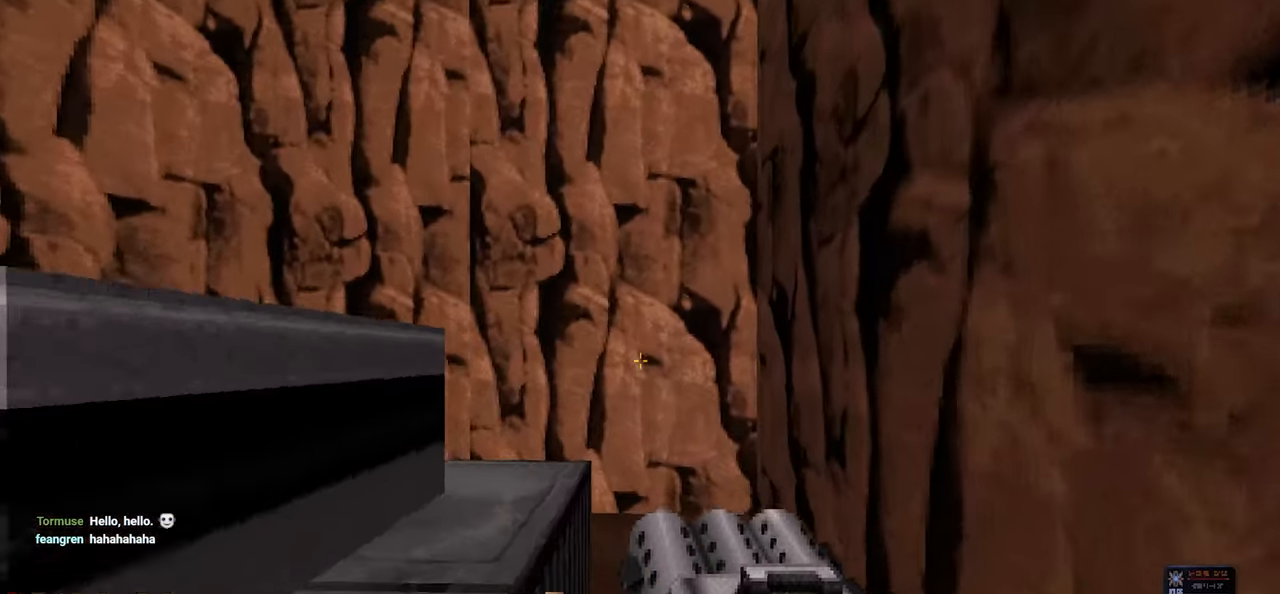
{"keys": ["d", "w"], "mouse": [], "mouse_move": "left", "events": [[250, "d", "down"], [250, "w", "down"]]}
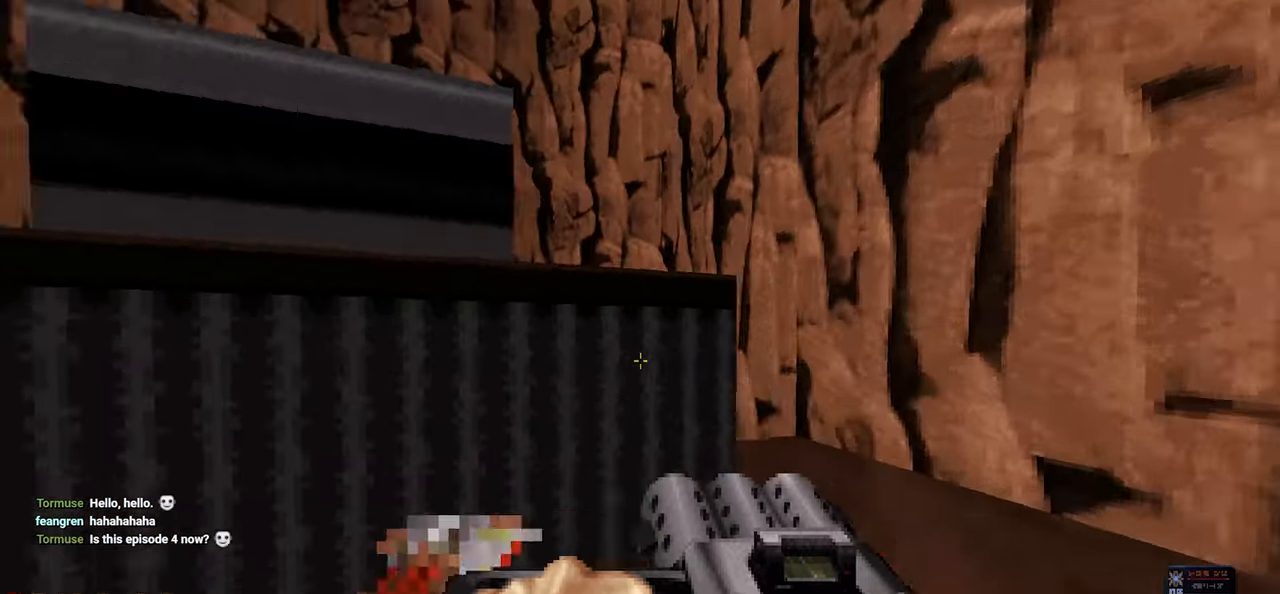
{"keys": ["d", "w"], "mouse": [], "mouse_move": "left", "events": [[217, "d", "up"], [450, "d", "down"]]}
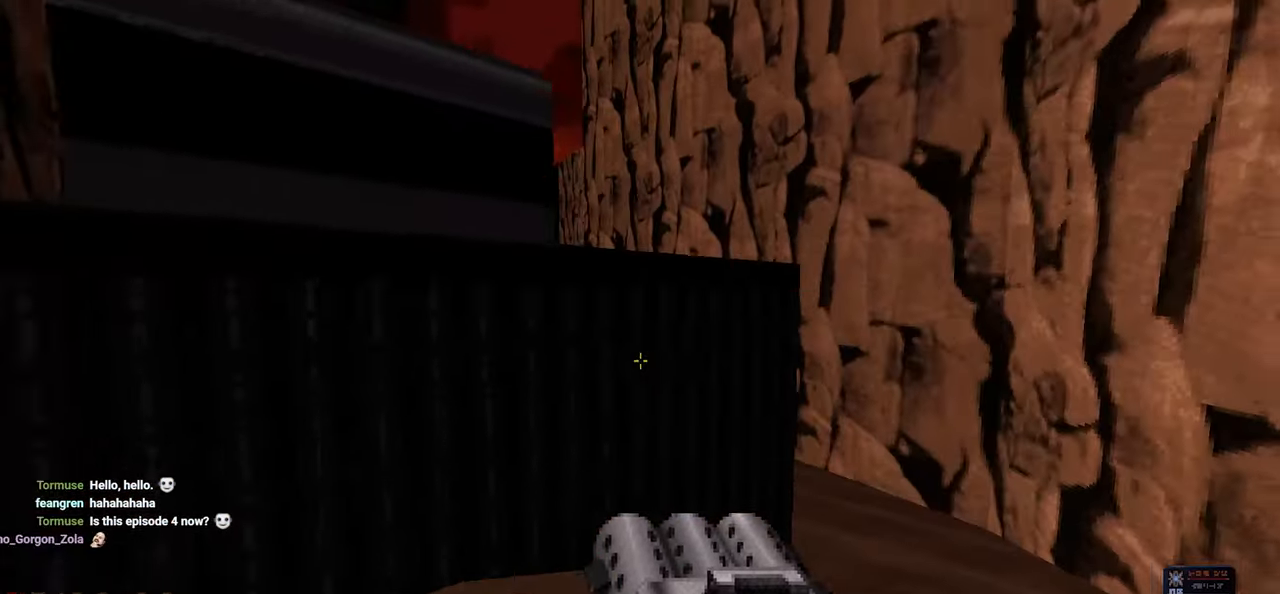
{"keys": ["w"], "mouse": [], "mouse_move": "left", "events": [[283, "d", "up"], [367, "a", "down"], [500, "a", "up"]]}
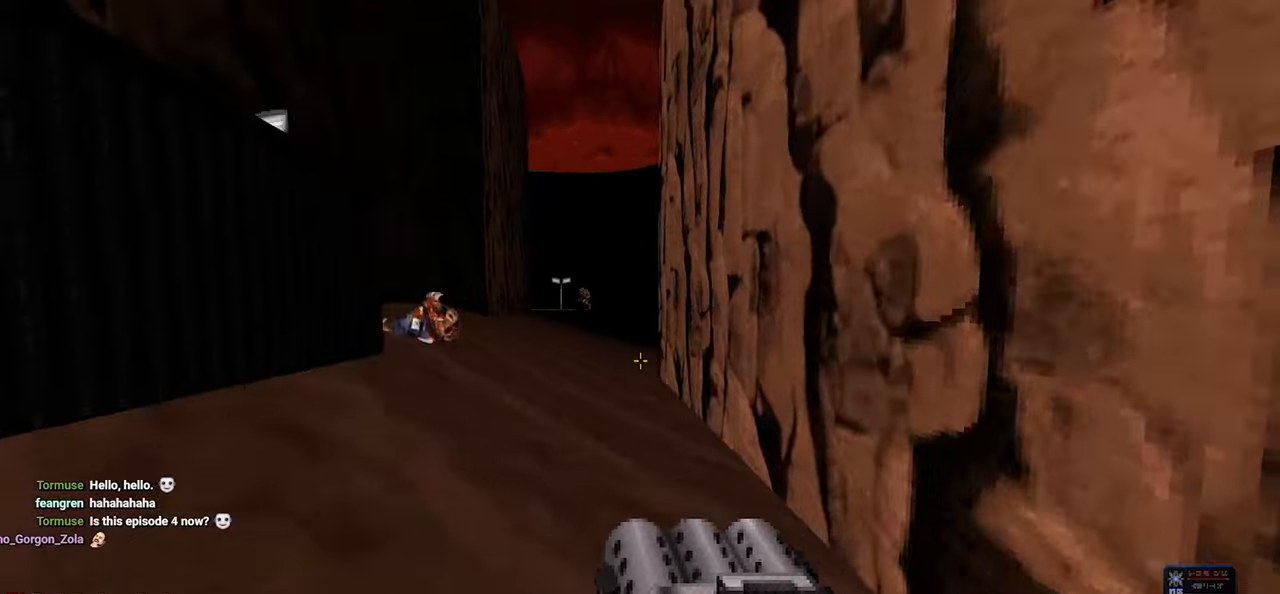
{"keys": ["a", "w"], "mouse": [], "mouse_move": "left", "events": [[400, "a", "down"]]}
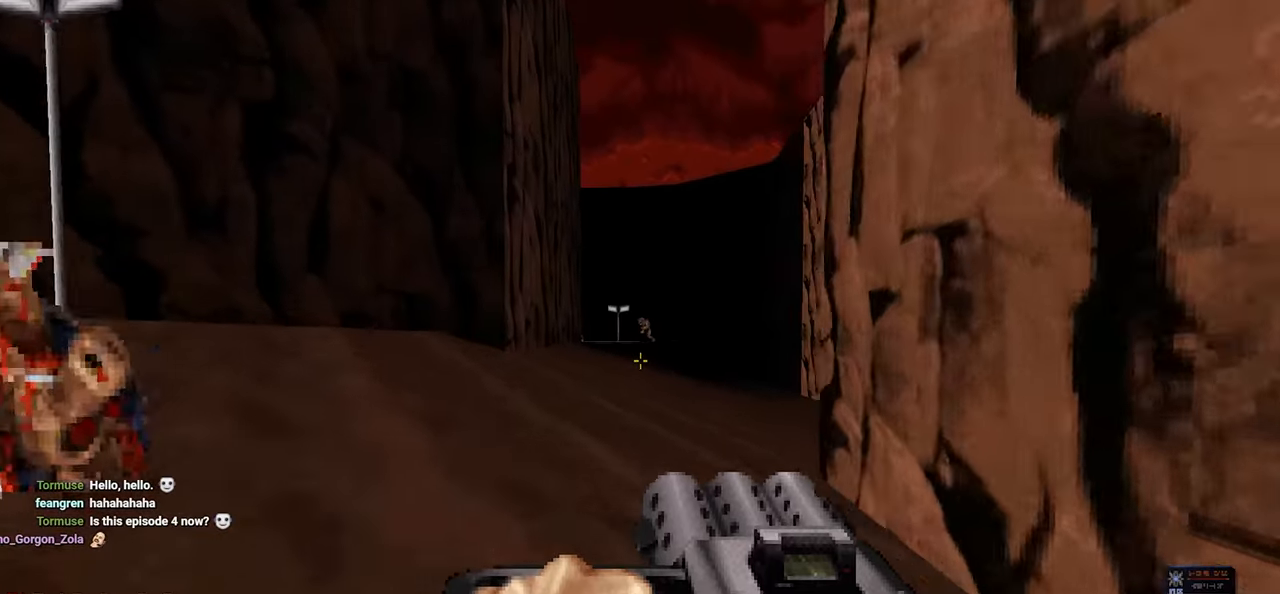
{"keys": [], "mouse": [], "mouse_move": "right", "events": [[33, "a", "up"], [217, "w", "up"], [317, "2", "down"], [400, "2", "up"]]}
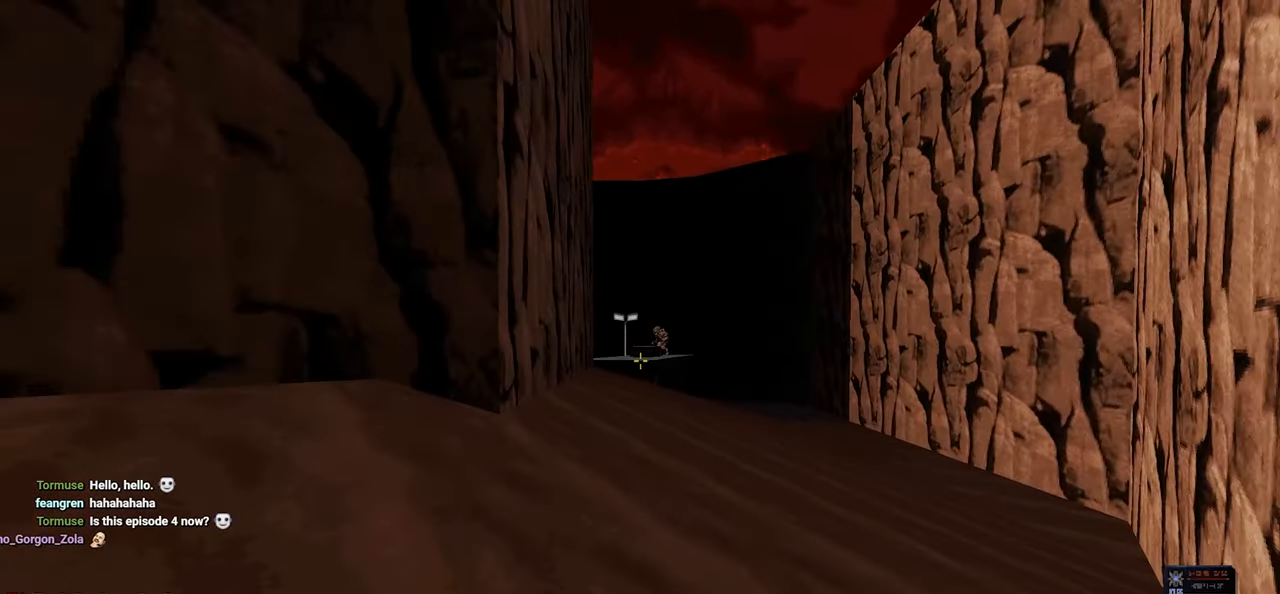
{"keys": [], "mouse": [], "mouse_move": "right", "events": [[83, "a", "down"], [133, "w", "down"], [200, "a", "up"], [467, "w", "up"]]}
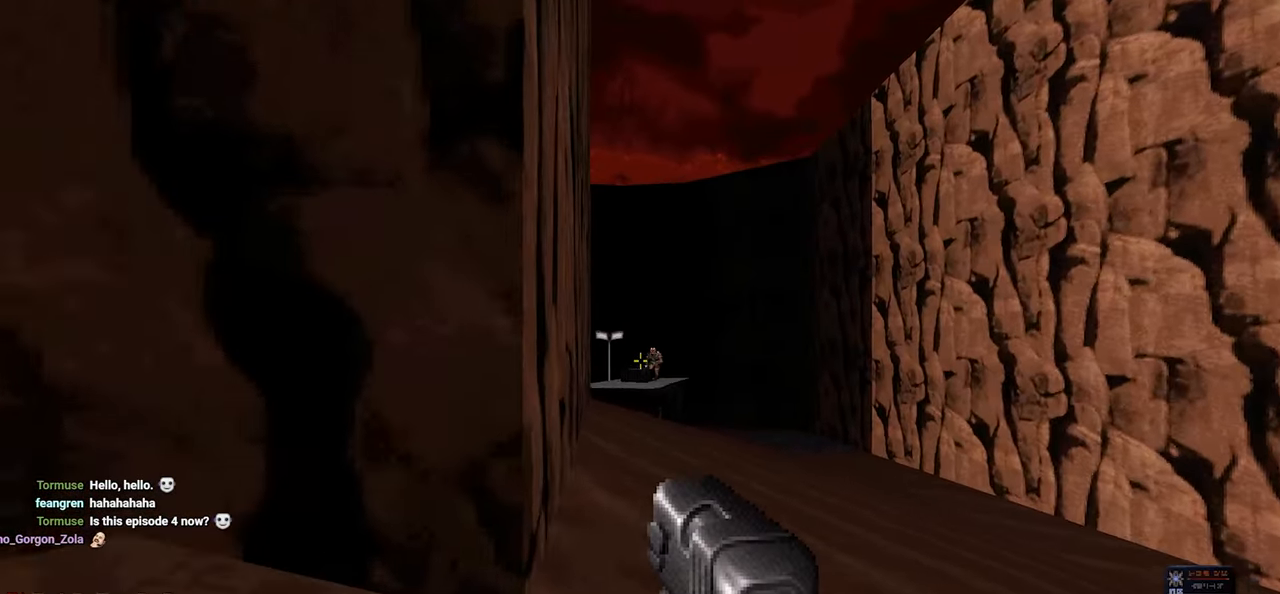
{"keys": [], "mouse": [], "mouse_move": "up", "events": []}
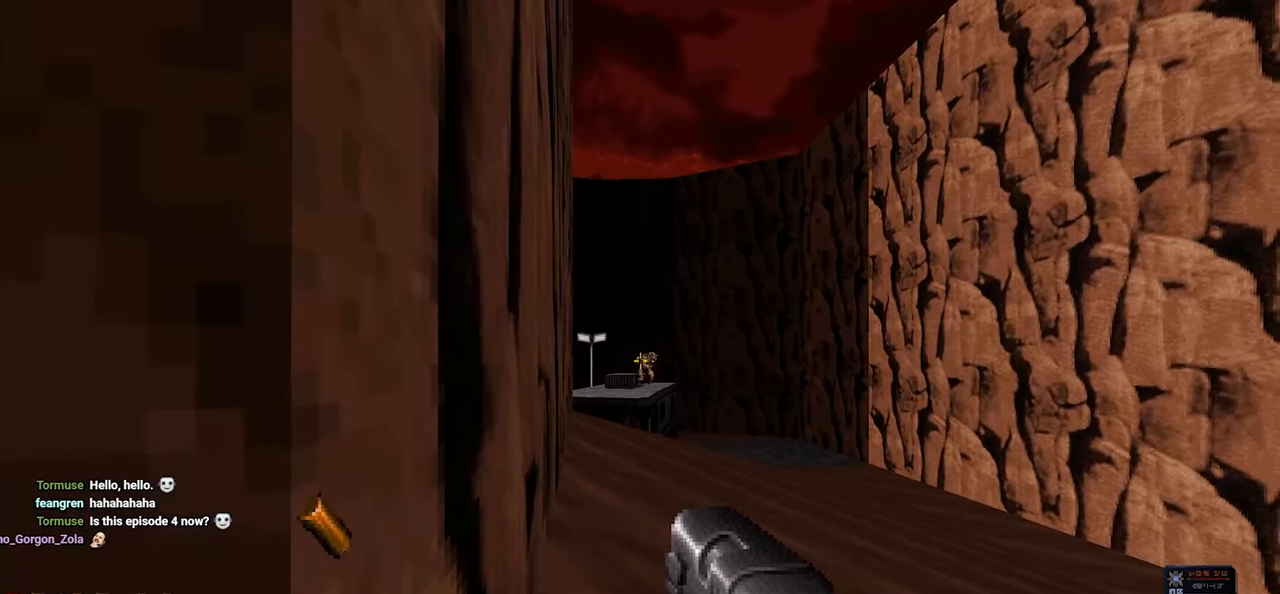
{"keys": [], "mouse": [], "mouse_move": "still", "events": []}
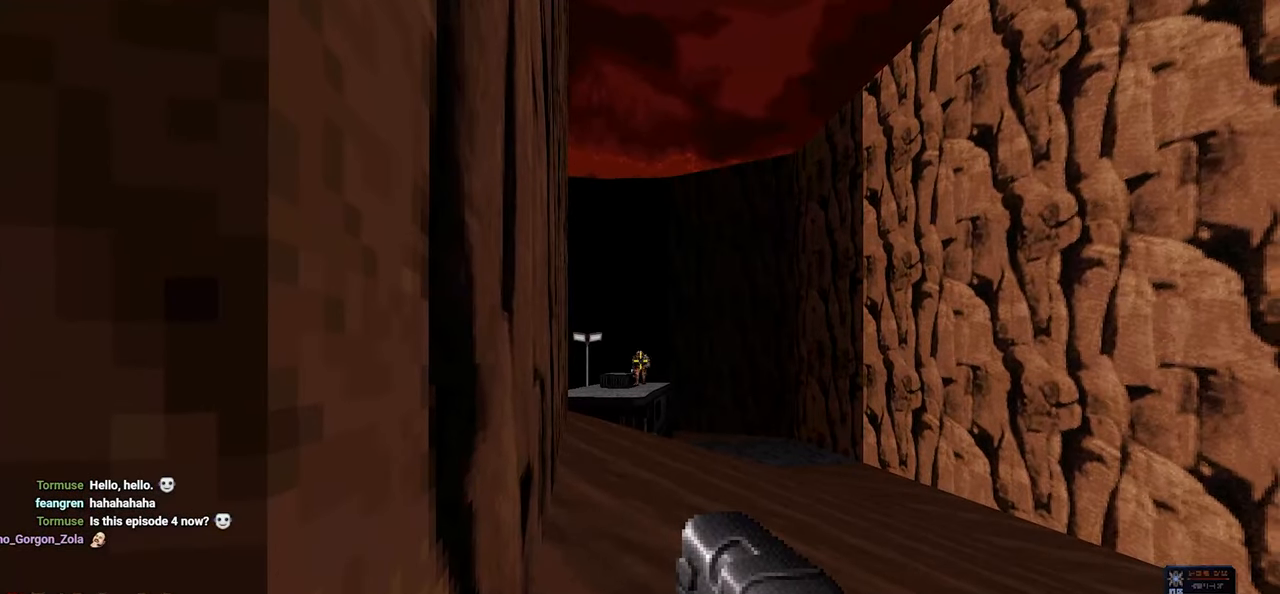
{"keys": [], "mouse": [], "mouse_move": "left", "events": [[417, "d", "down"], [500, "d", "up"]]}
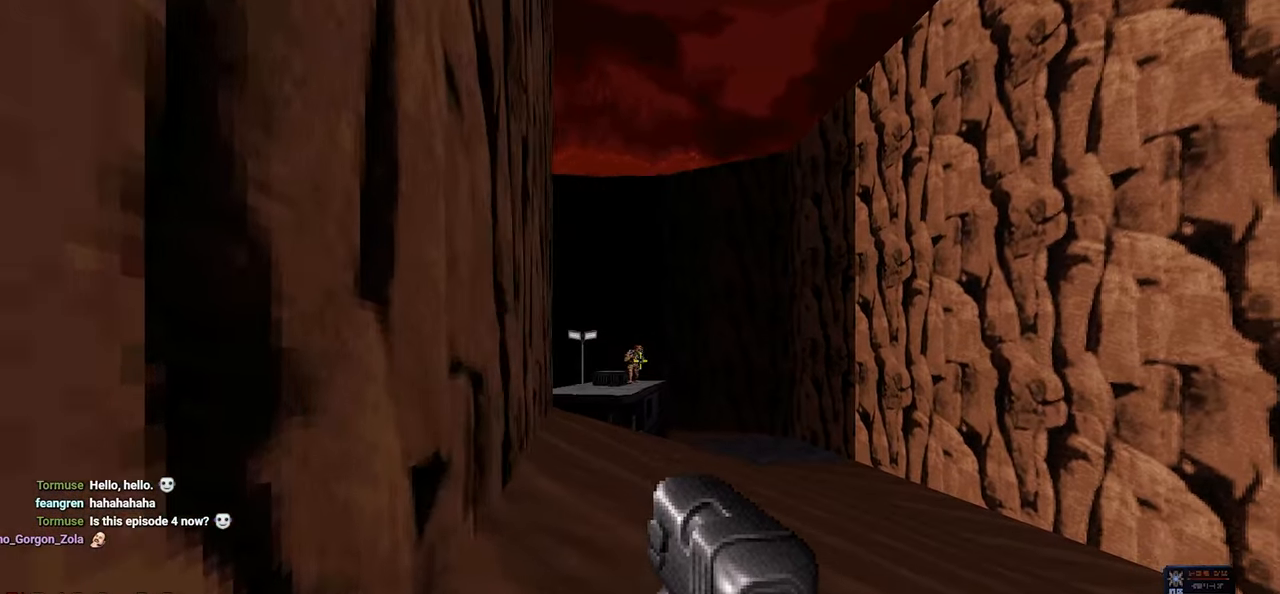
{"keys": ["a", "w"], "mouse": [], "mouse_move": "left", "events": [[283, "w", "down"], [483, "a", "down"]]}
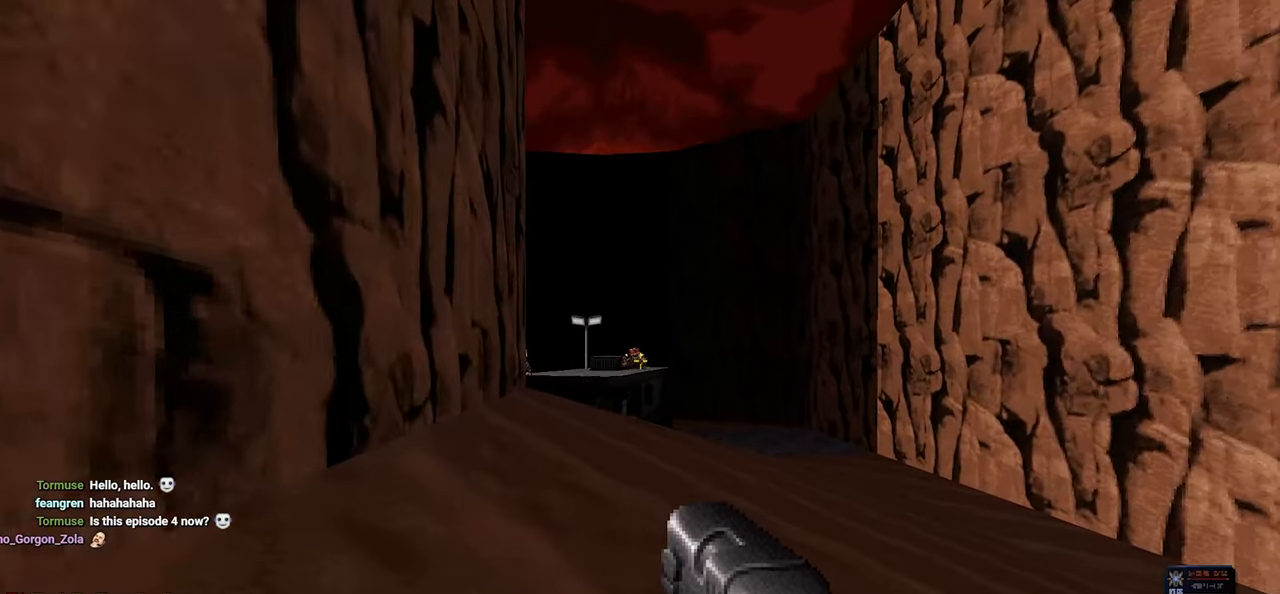
{"keys": [], "mouse": [], "mouse_move": "down-right", "events": [[117, "w", "up"], [167, "a", "up"], [267, "3", "down"], [350, "3", "up"]]}
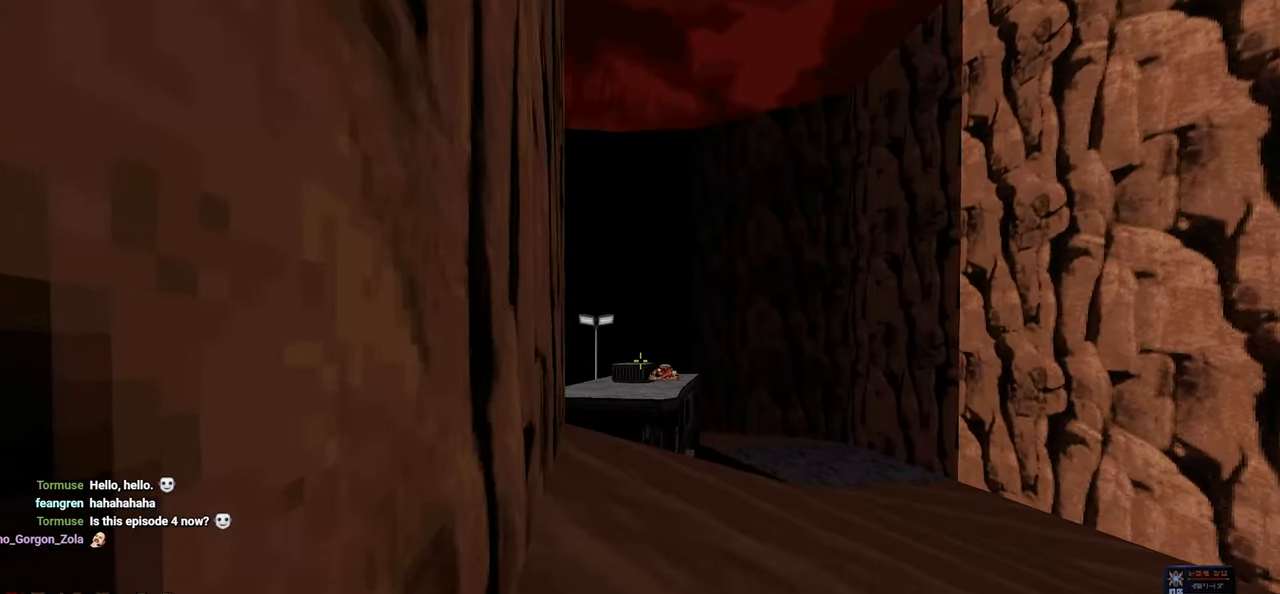
{"keys": [], "mouse": [], "mouse_move": "still", "events": [[33, "w", "down"], [83, "a", "down"], [233, "a", "up"], [233, "w", "up"], [283, "w", "down"], [383, "w", "up"]]}